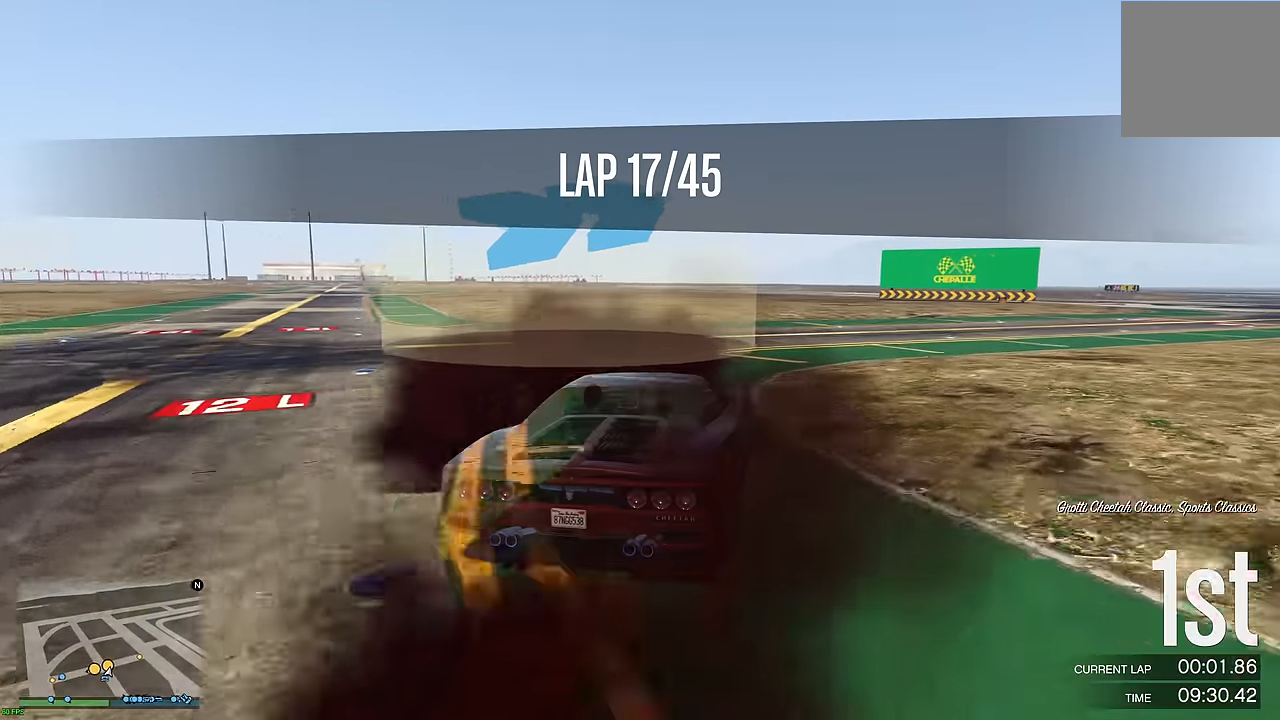
Gameplay with a controller (Xbox layout); each line is a JSON object with the inputs held at the frame after it. "events" lists button and stick changes between this image and that frame as [ms after this image, input, new state], when the widget could be followed in between.
{"buttons": ["R2"], "left_stick": "right", "right_stick": "center", "events": [[16, "left_stick", "center"], [66, "left_stick", "right"], [200, "left_stick", "center"], [250, "R2", "down"], [250, "left_stick", "right"]]}
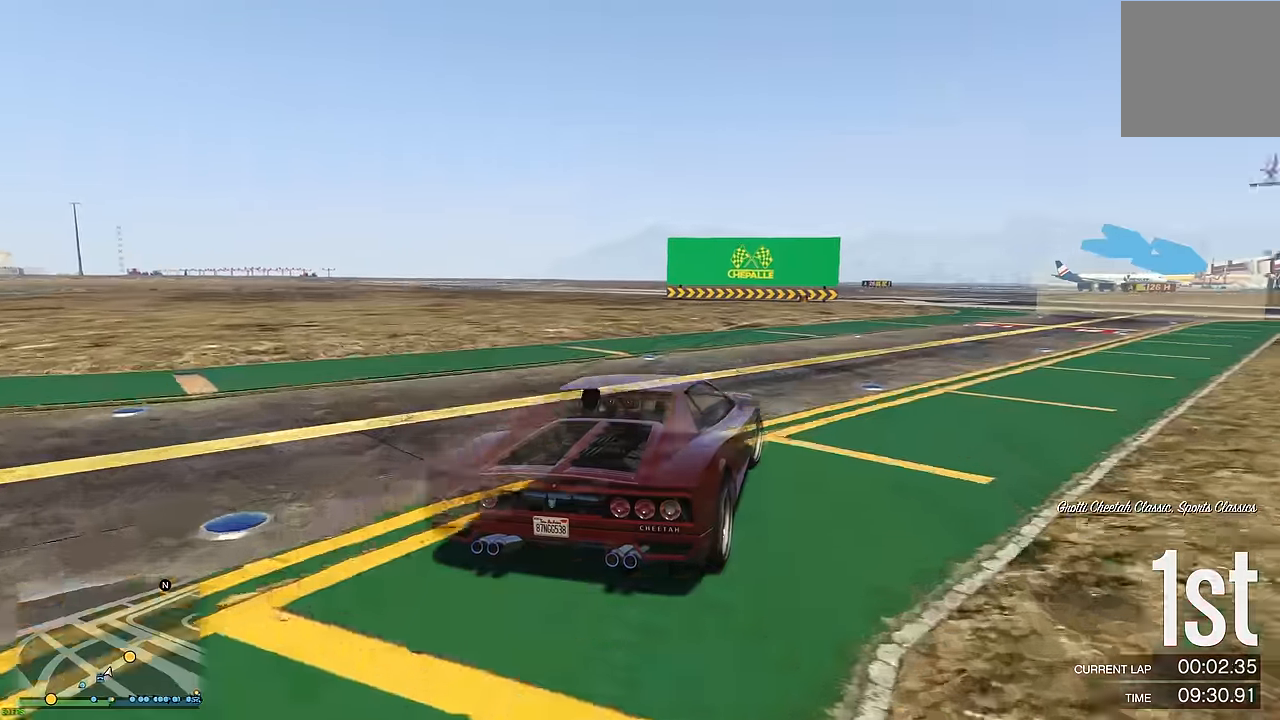
{"buttons": ["R2"], "left_stick": "right", "right_stick": "center", "events": [[66, "left_stick", "center"], [133, "left_stick", "right"]]}
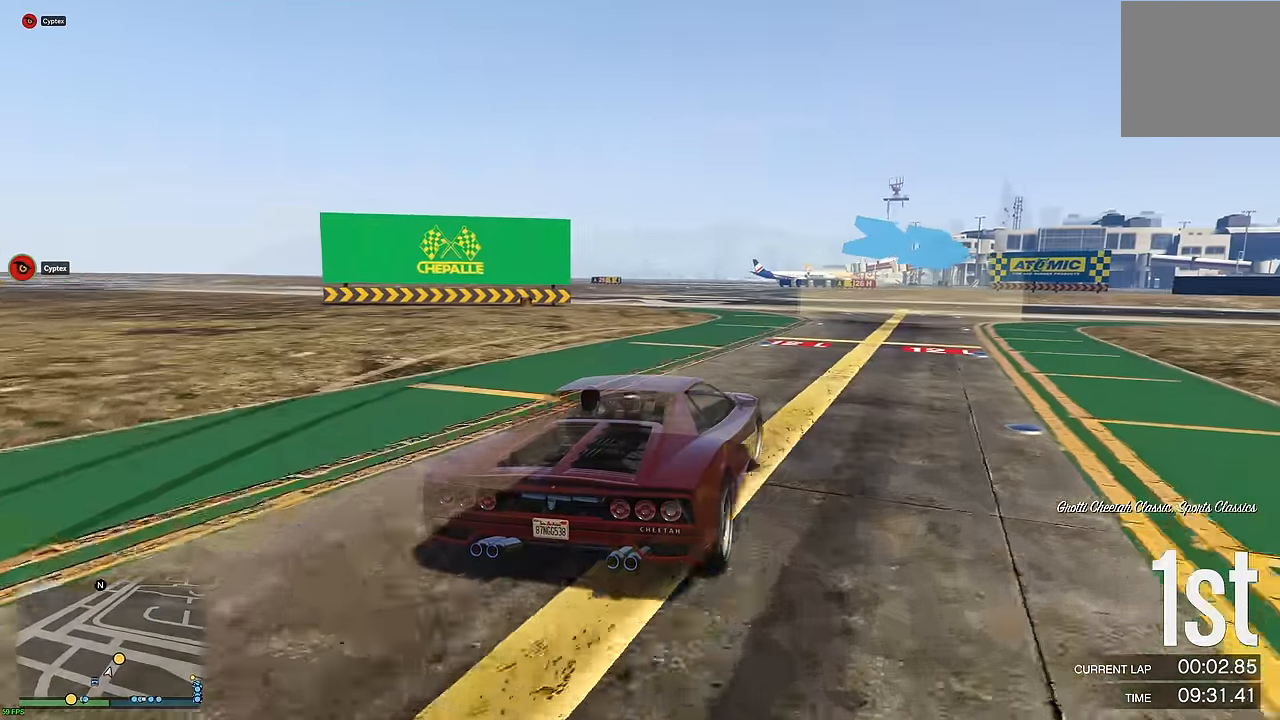
{"buttons": ["R2"], "left_stick": "right", "right_stick": "center", "events": [[183, "left_stick", "center"], [283, "left_stick", "right"]]}
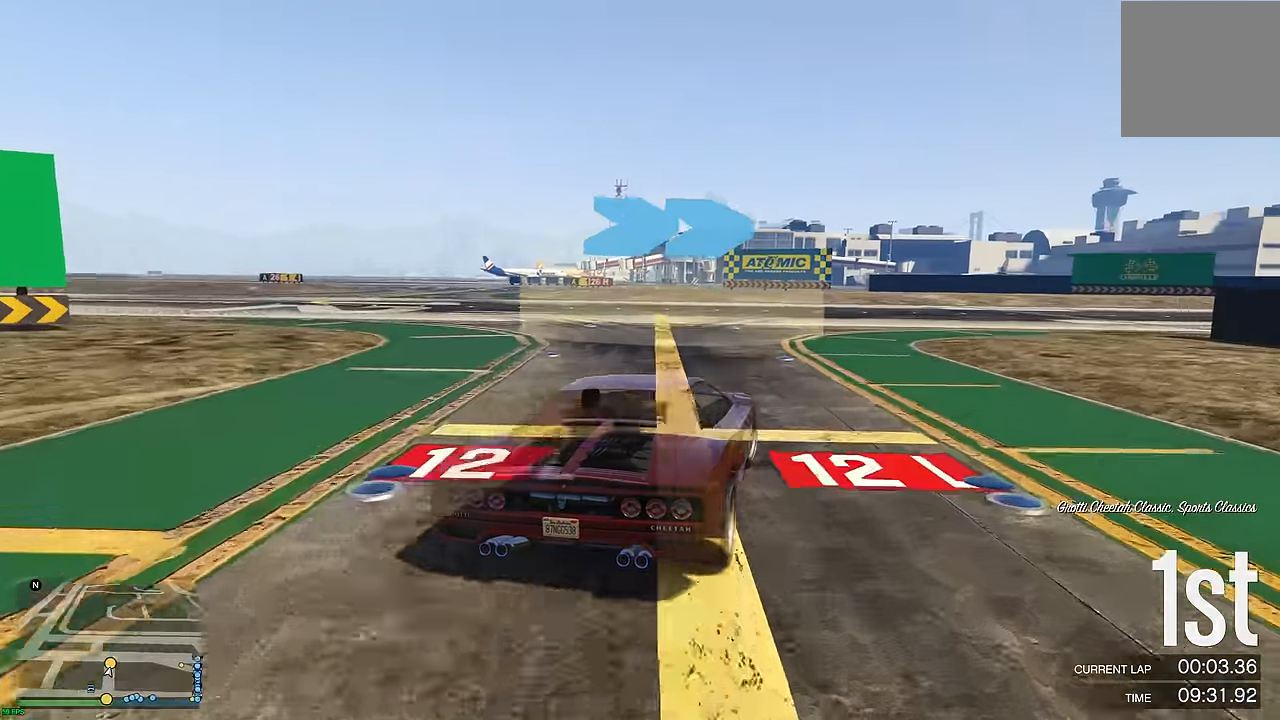
{"buttons": ["R2"], "left_stick": "right", "right_stick": "center", "events": []}
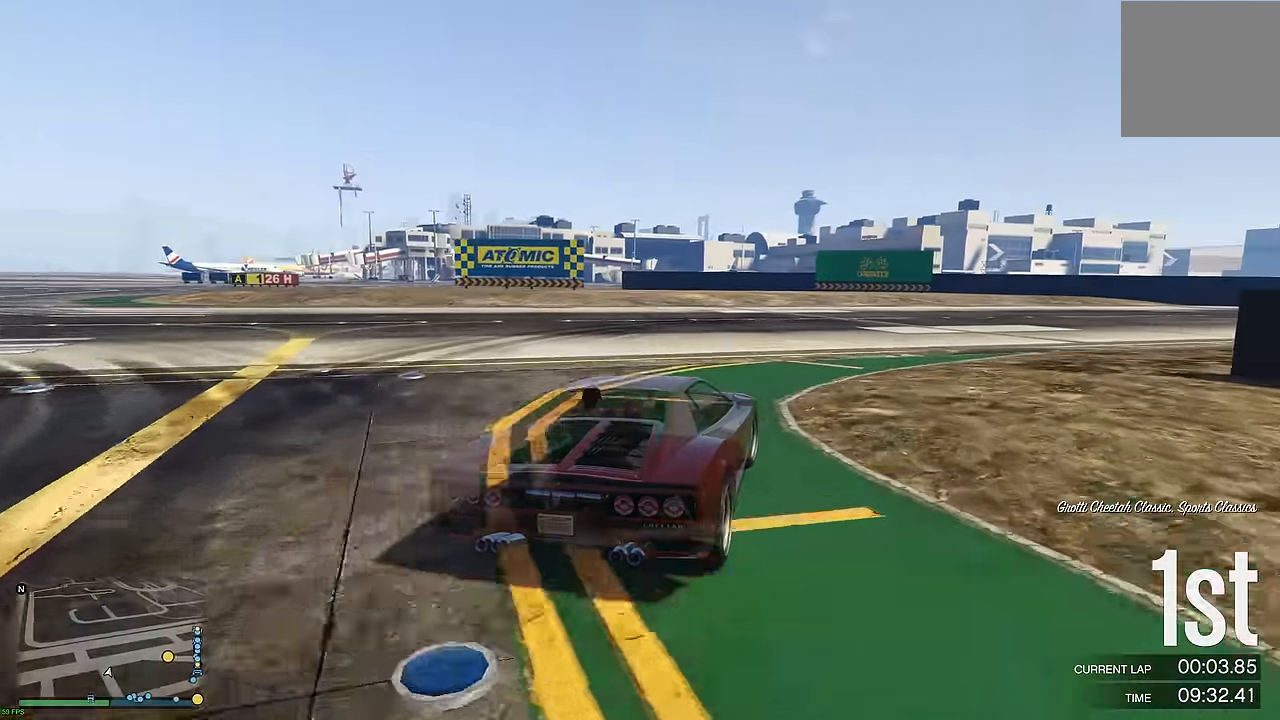
{"buttons": ["R2"], "left_stick": "right", "right_stick": "center", "events": [[116, "left_stick", "center"], [216, "left_stick", "right"], [350, "left_stick", "center"], [416, "left_stick", "right"]]}
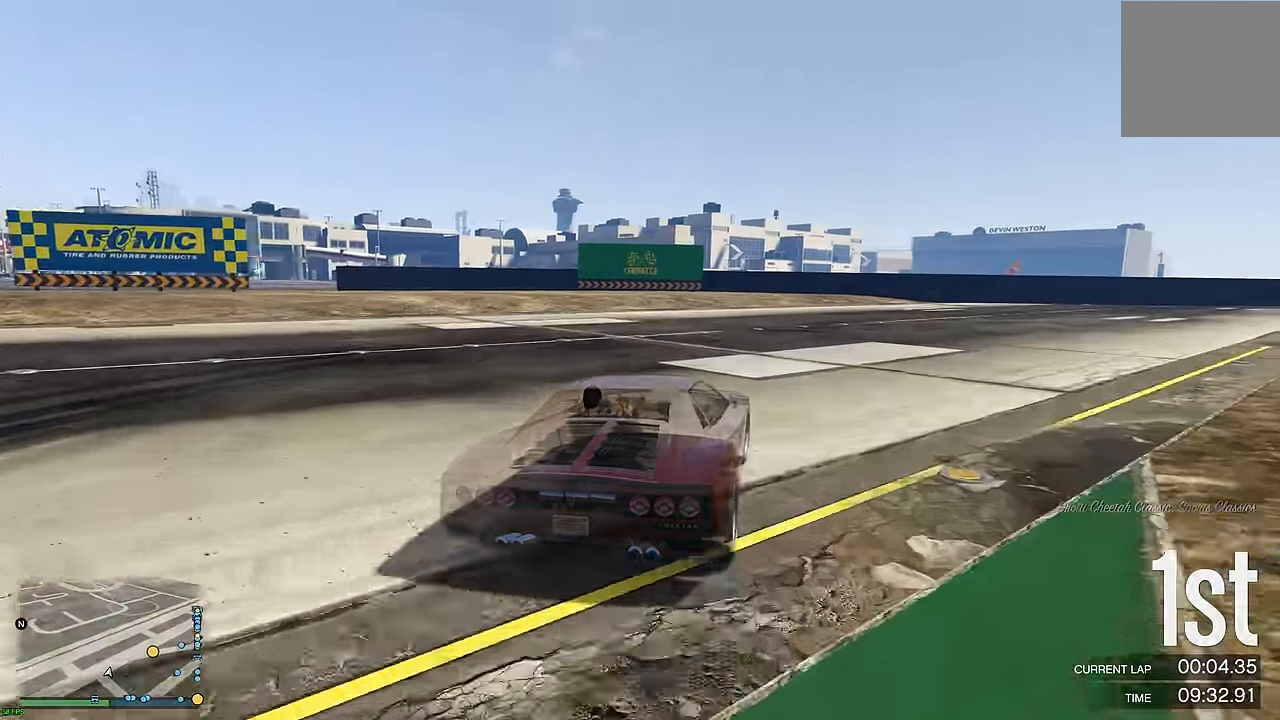
{"buttons": ["R2"], "left_stick": "center", "right_stick": "center", "events": [[33, "left_stick", "center"], [116, "left_stick", "right"], [233, "left_stick", "center"], [333, "left_stick", "right"], [450, "left_stick", "center"]]}
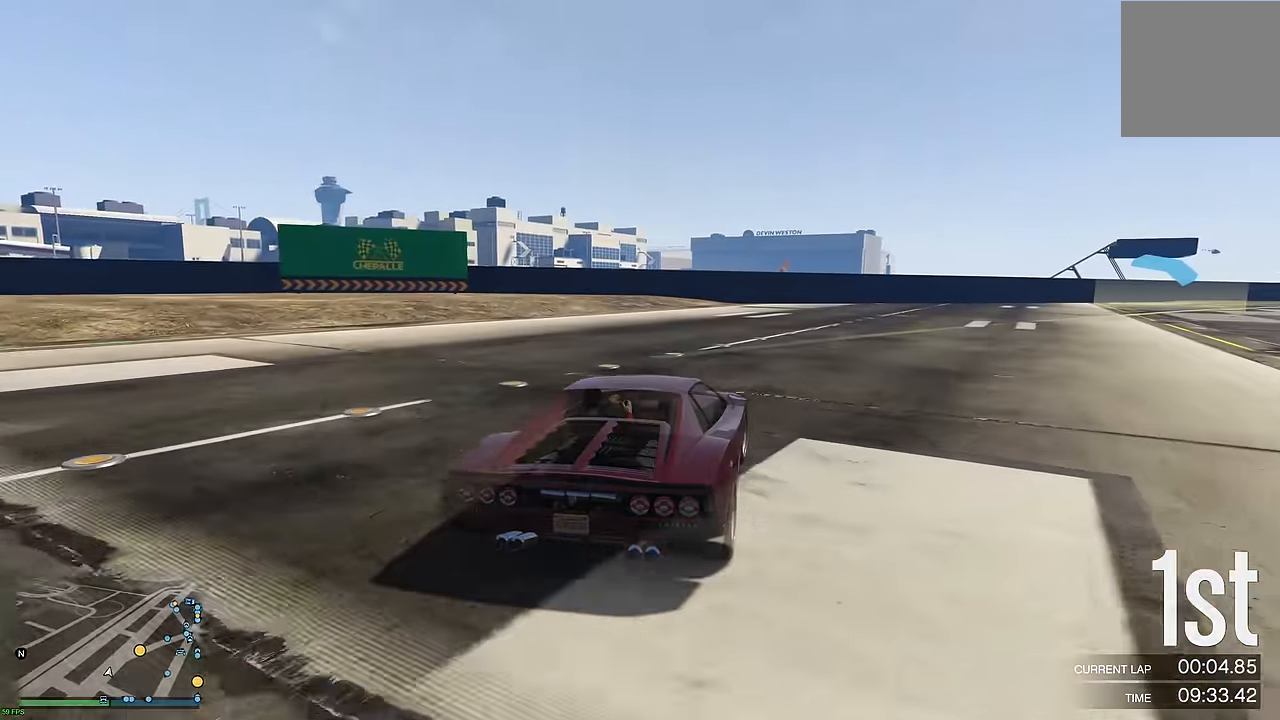
{"buttons": ["R2"], "left_stick": "right", "right_stick": "center", "events": [[33, "left_stick", "right"], [150, "left_stick", "center"], [250, "left_stick", "up-right"], [367, "left_stick", "center"], [467, "left_stick", "right"]]}
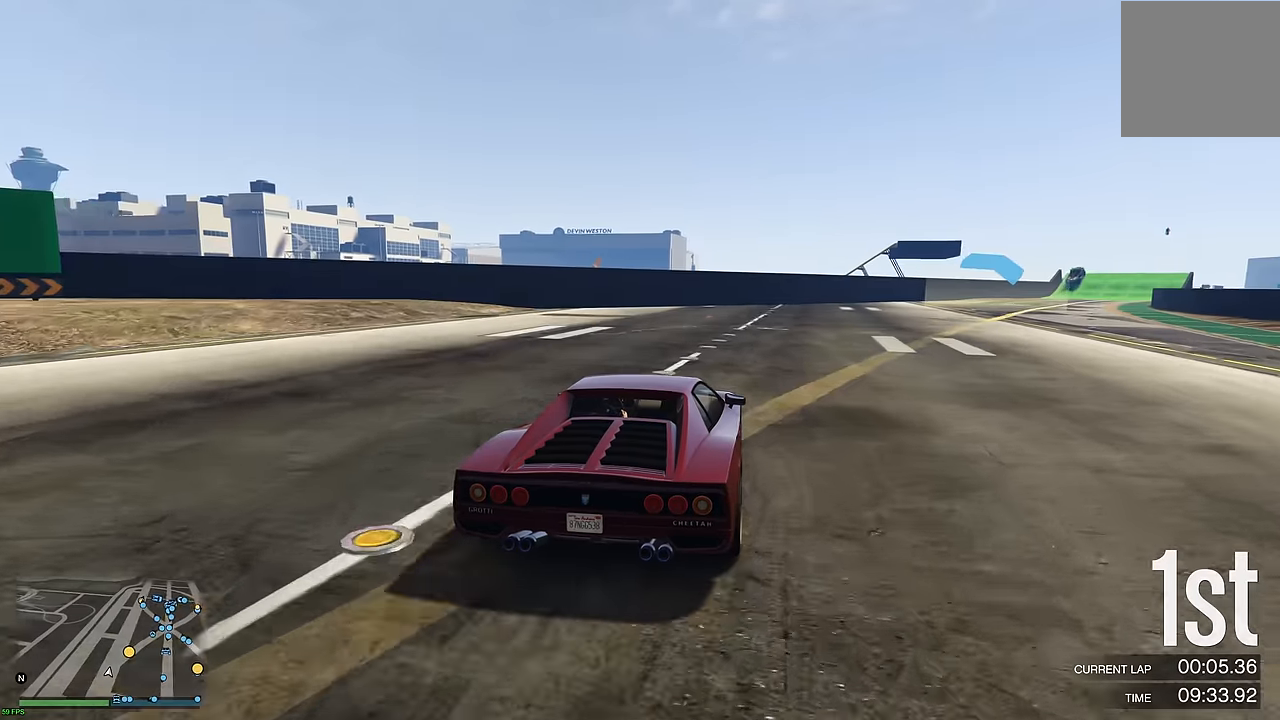
{"buttons": ["R2"], "left_stick": "right", "right_stick": "center", "events": [[83, "left_stick", "center"], [183, "left_stick", "right"], [300, "left_stick", "center"], [400, "left_stick", "right"]]}
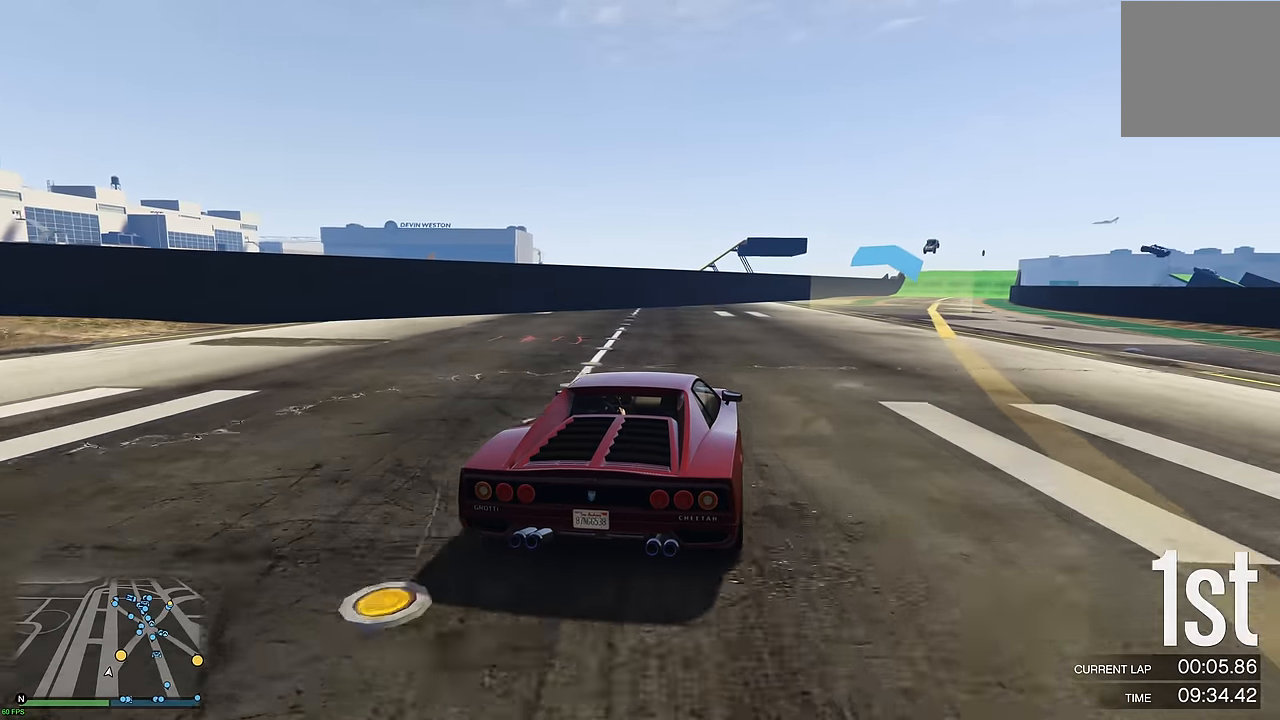
{"buttons": ["R2"], "left_stick": "center", "right_stick": "center", "events": [[17, "left_stick", "center"], [167, "left_stick", "right"], [267, "left_stick", "center"]]}
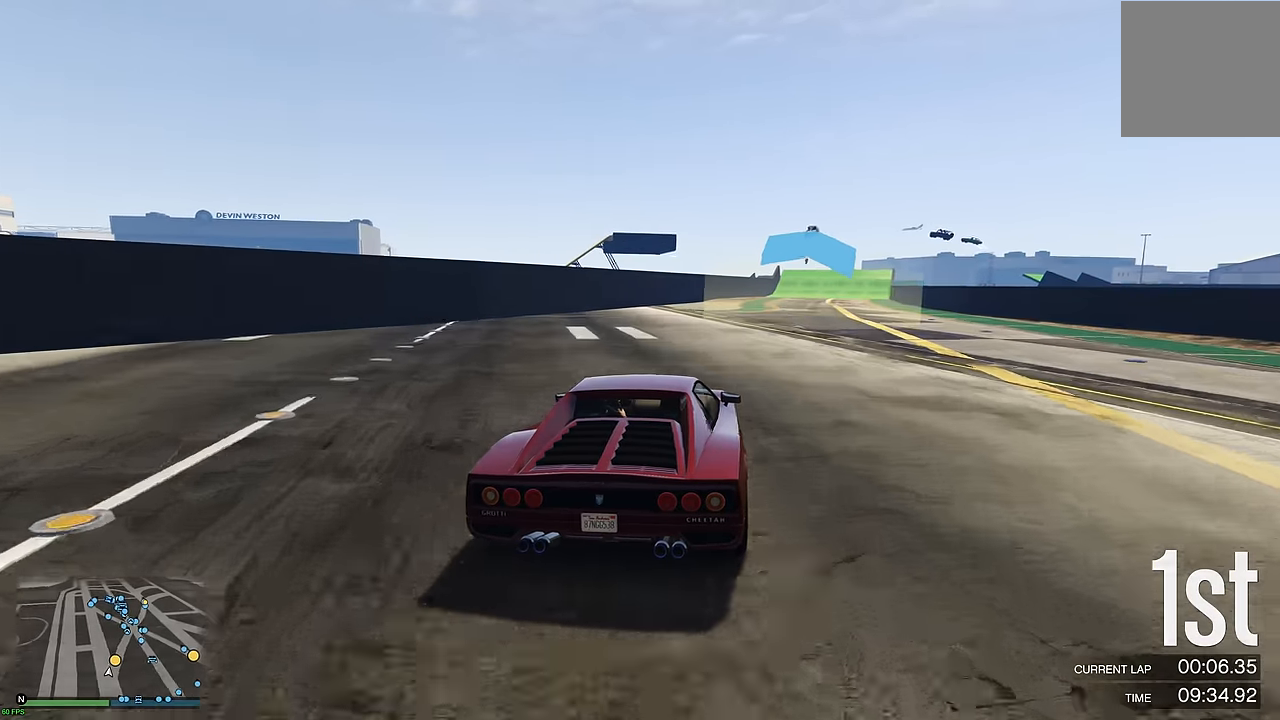
{"buttons": ["R2"], "left_stick": "center", "right_stick": "center", "events": [[300, "left_stick", "right"], [383, "left_stick", "center"]]}
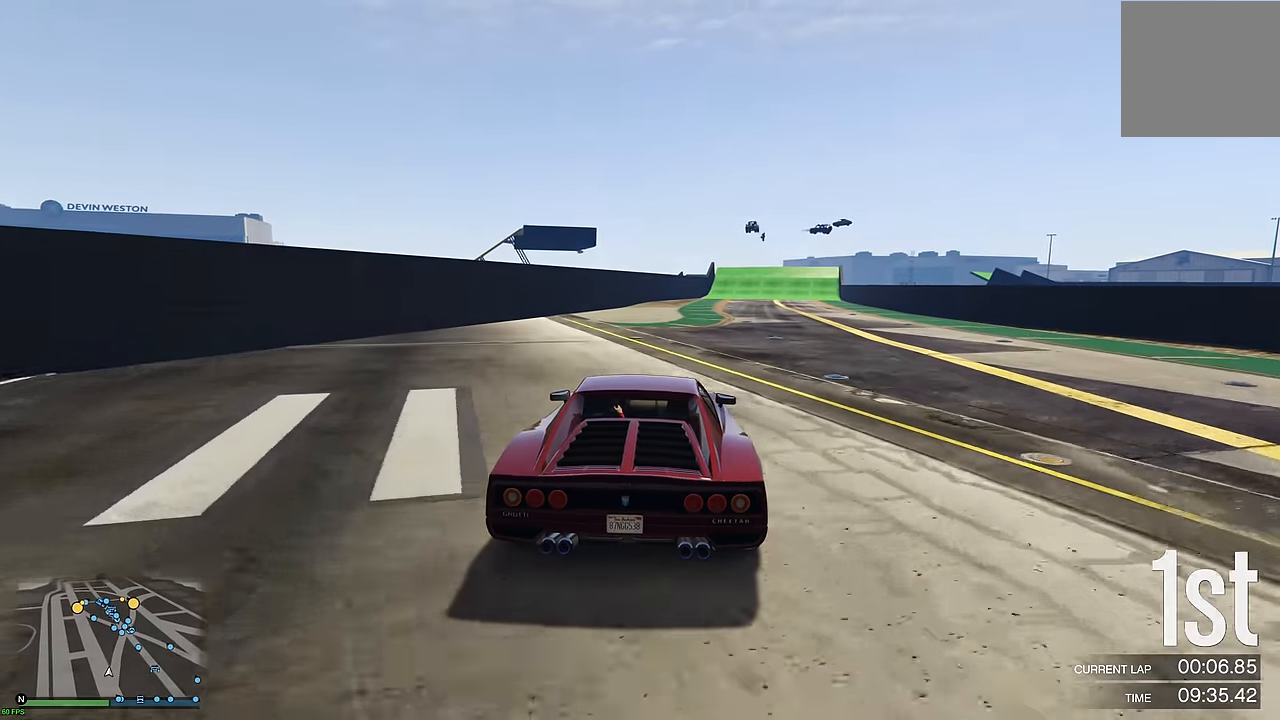
{"buttons": ["R2"], "left_stick": "center", "right_stick": "center", "events": [[33, "left_stick", "right"], [133, "left_stick", "center"], [350, "left_stick", "right"], [450, "left_stick", "center"]]}
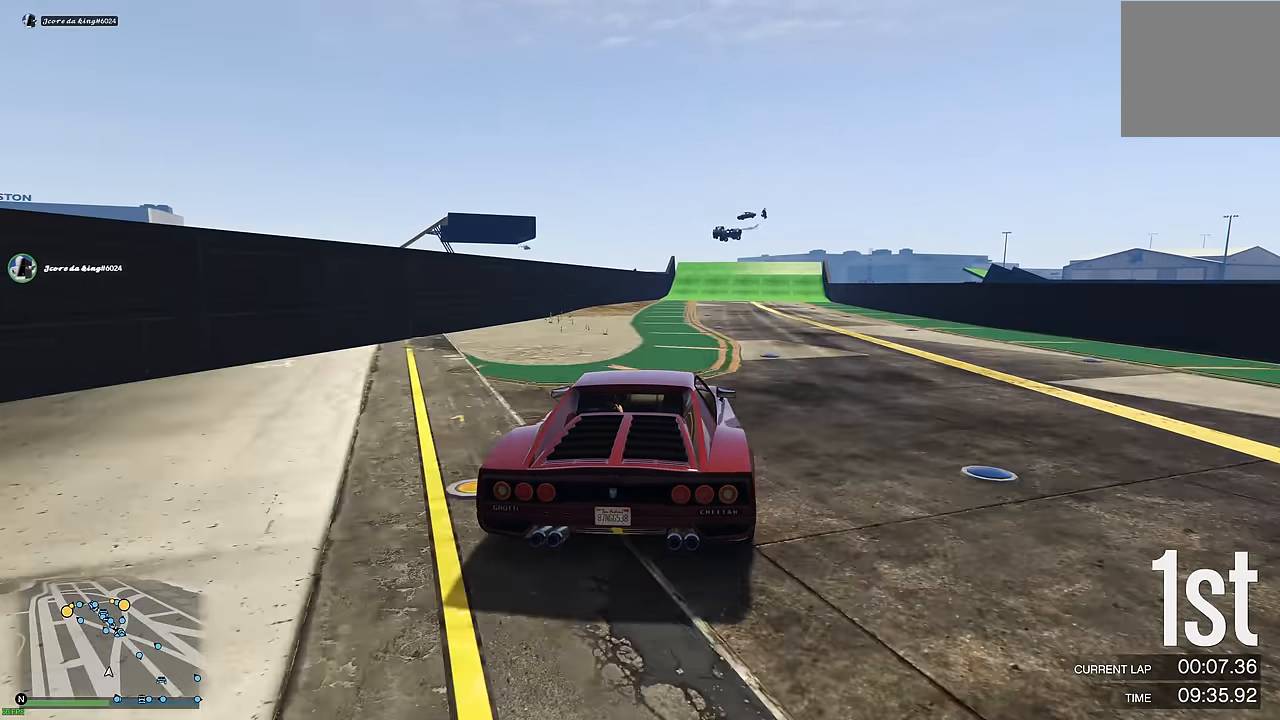
{"buttons": ["R2"], "left_stick": "center", "right_stick": "center", "events": [[150, "left_stick", "left"], [300, "left_stick", "center"], [350, "left_stick", "left"], [450, "left_stick", "center"]]}
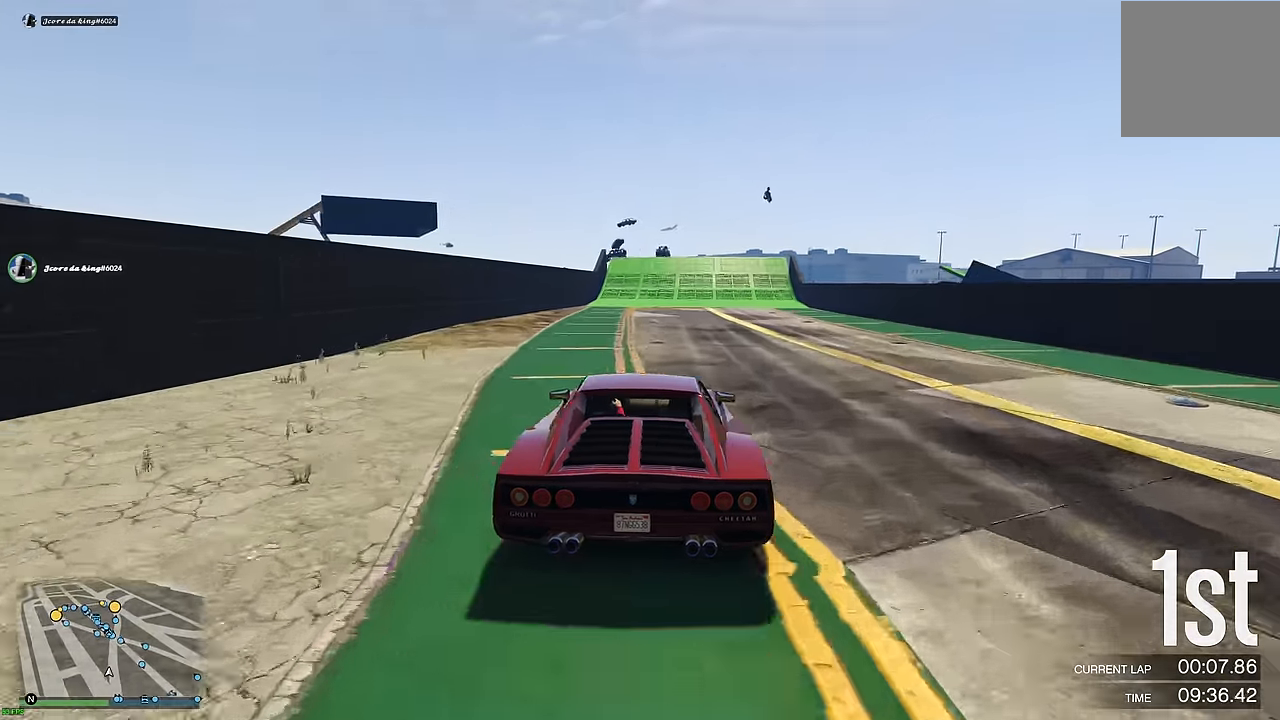
{"buttons": ["R2"], "left_stick": "right", "right_stick": "center", "events": [[433, "left_stick", "right"]]}
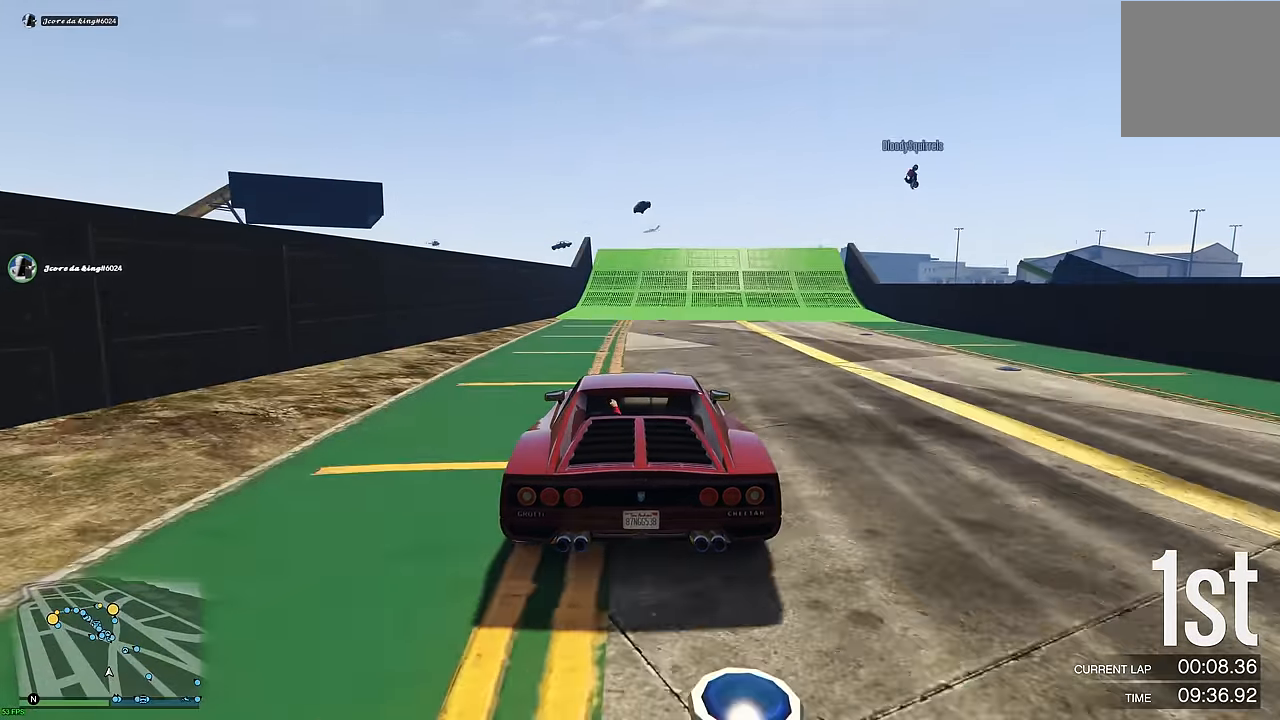
{"buttons": ["R2"], "left_stick": "center", "right_stick": "center", "events": [[17, "left_stick", "center"], [217, "left_stick", "right"], [300, "left_stick", "center"]]}
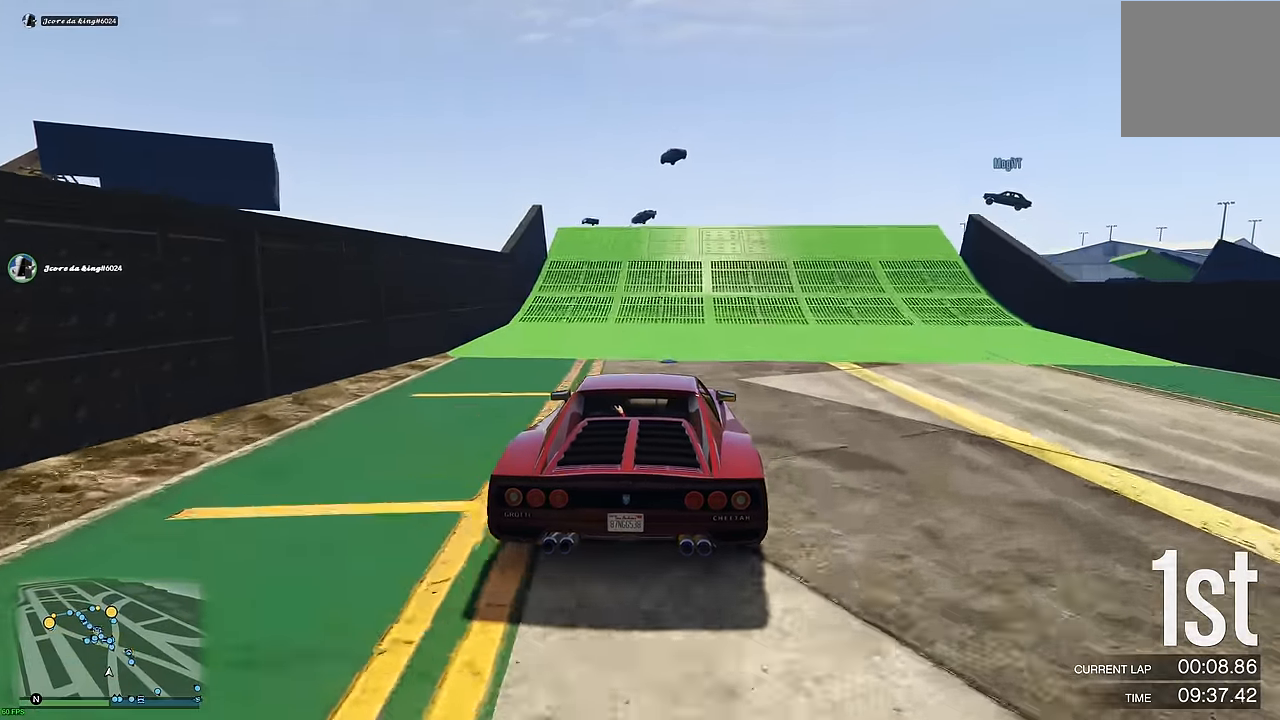
{"buttons": ["R2"], "left_stick": "center", "right_stick": "center", "events": [[67, "left_stick", "up-left"], [150, "left_stick", "center"]]}
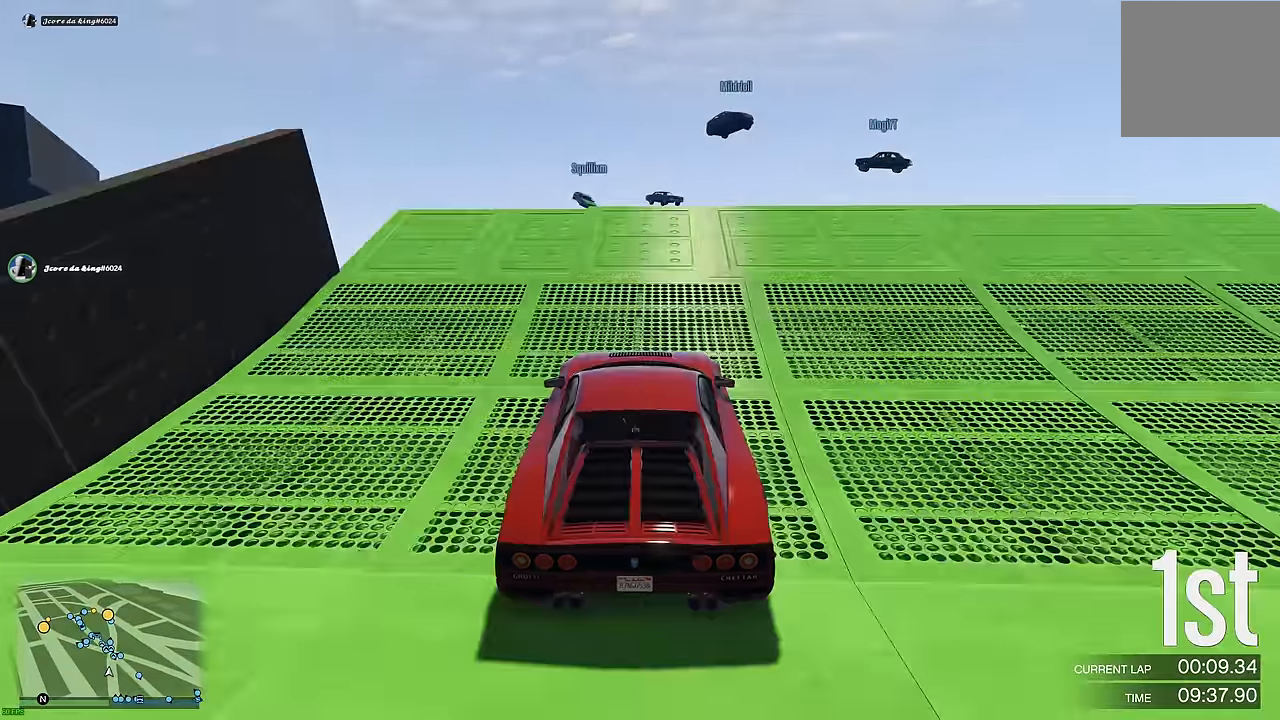
{"buttons": ["R2"], "left_stick": "center", "right_stick": "center", "events": []}
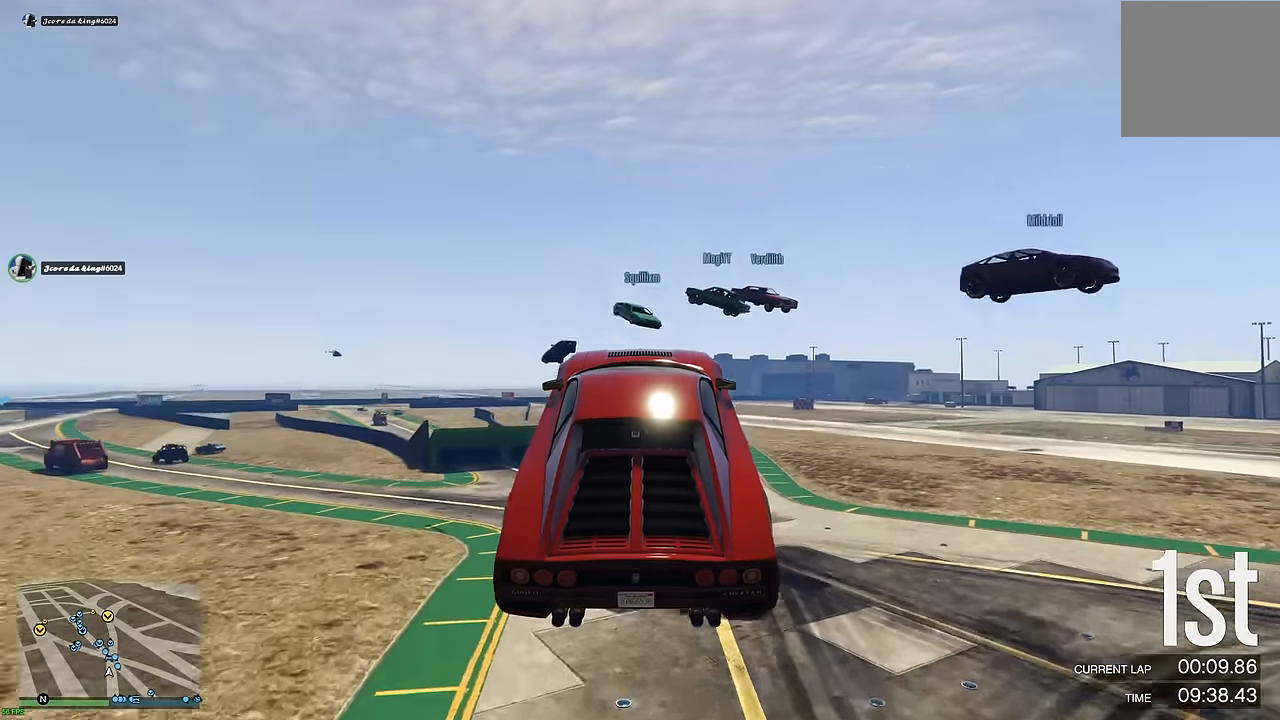
{"buttons": ["R2"], "left_stick": "center", "right_stick": "center", "events": []}
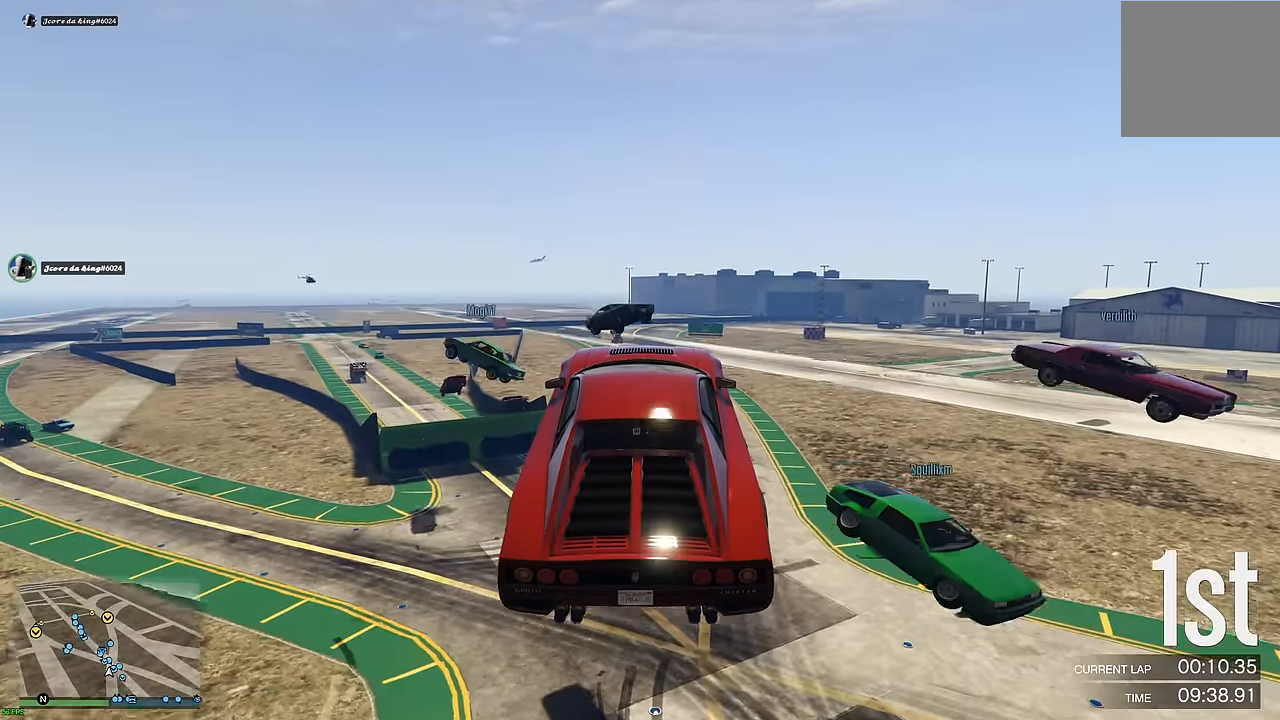
{"buttons": ["R2"], "left_stick": "center", "right_stick": "center", "events": []}
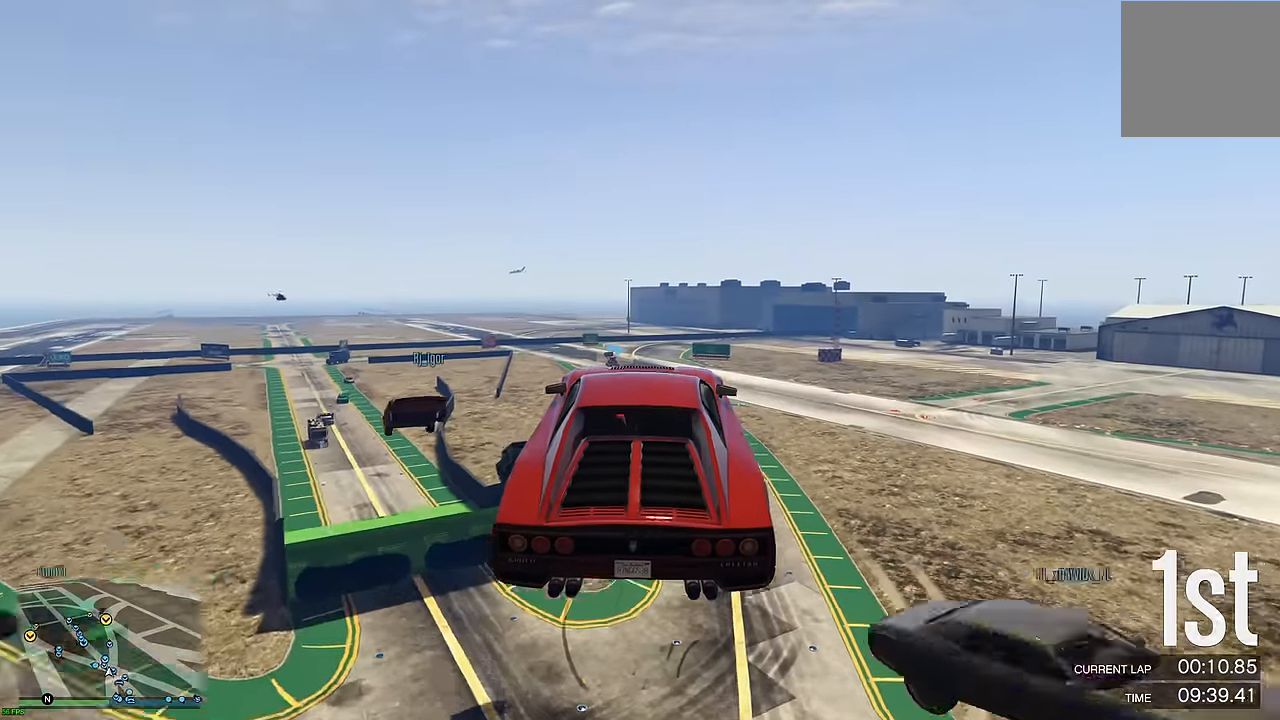
{"buttons": ["R2"], "left_stick": "center", "right_stick": "center", "events": []}
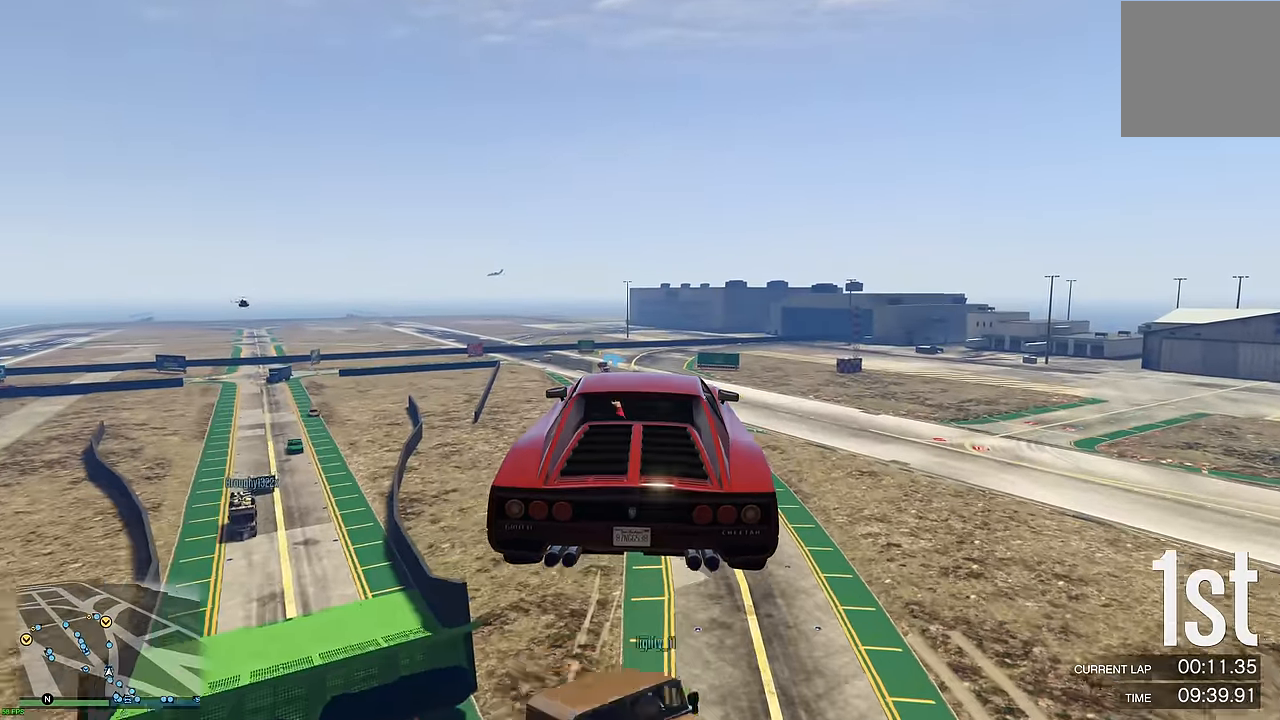
{"buttons": ["R2"], "left_stick": "center", "right_stick": "center", "events": [[100, "left_stick", "down"], [267, "left_stick", "center"]]}
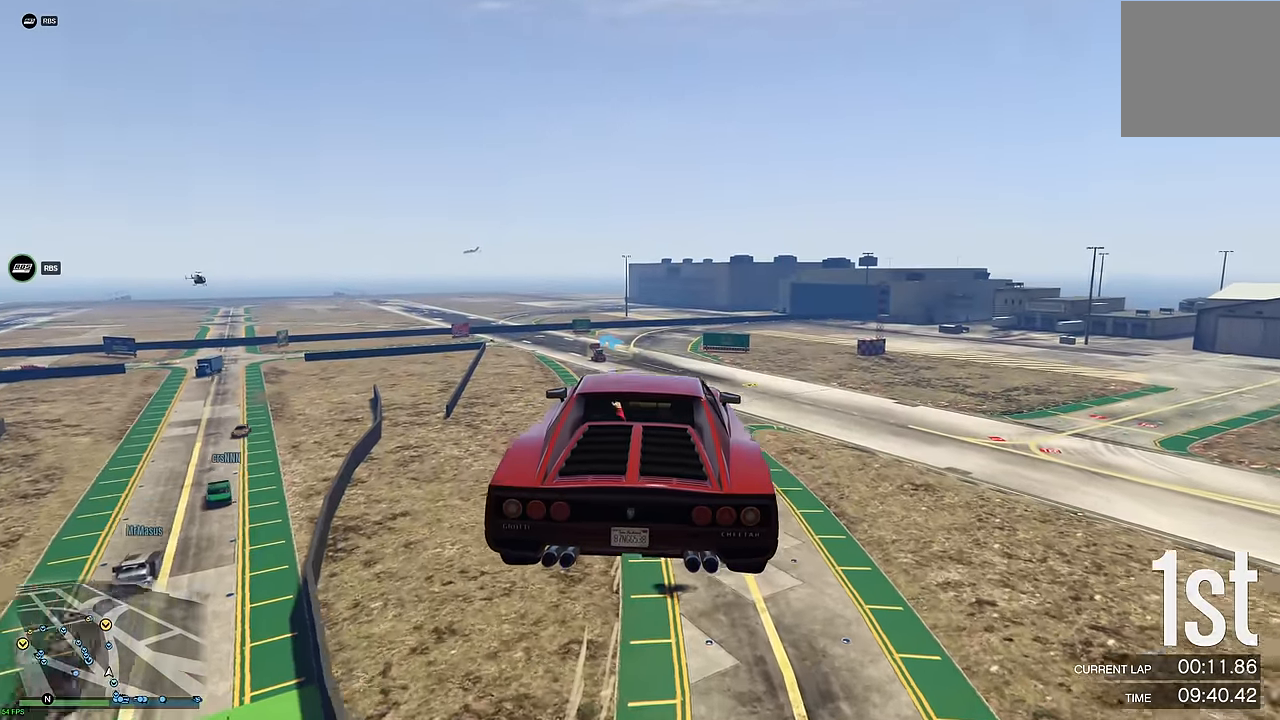
{"buttons": ["R2"], "left_stick": "center", "right_stick": "center", "events": []}
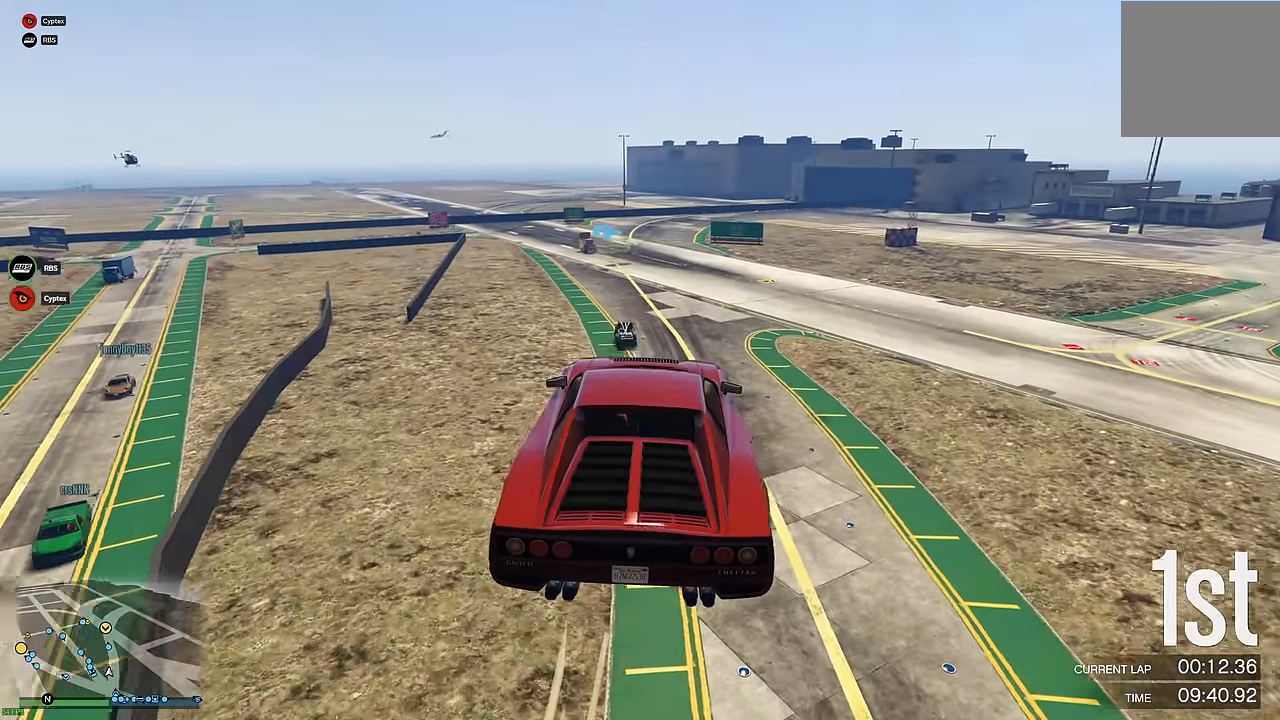
{"buttons": ["R2"], "left_stick": "center", "right_stick": "center", "events": []}
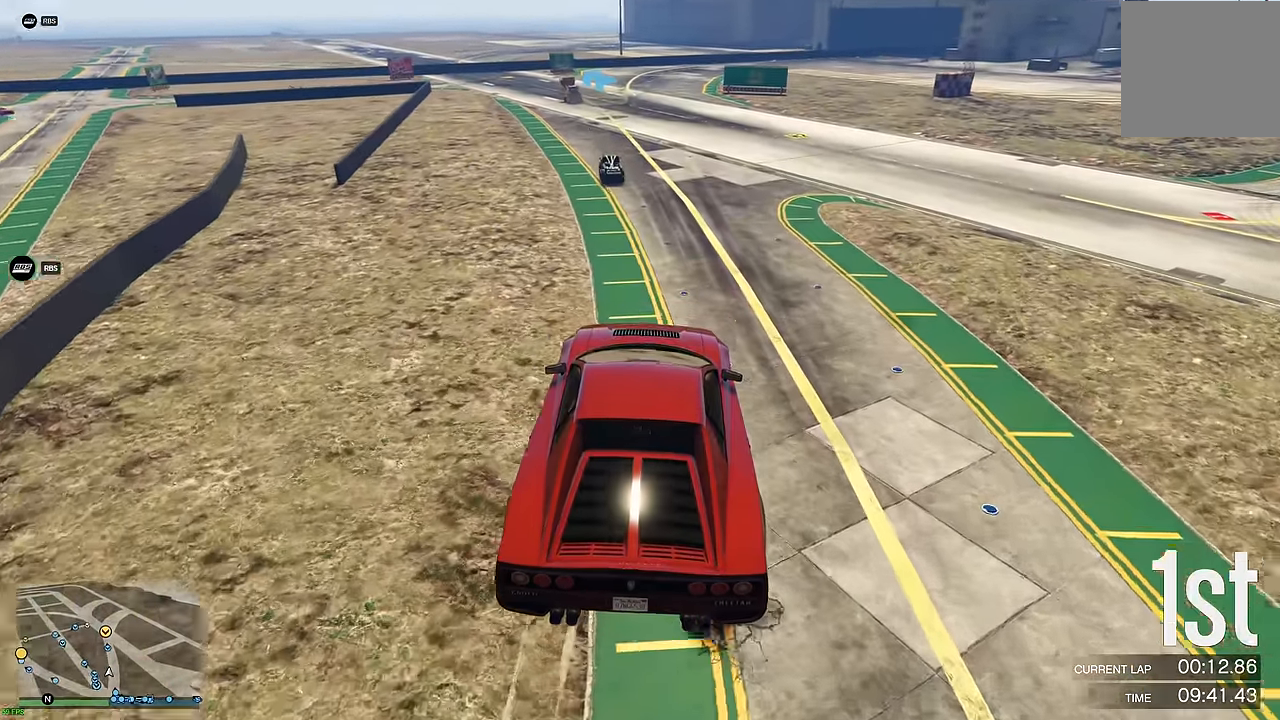
{"buttons": ["R2"], "left_stick": "center", "right_stick": "center", "events": [[150, "left_stick", "up"], [234, "left_stick", "center"]]}
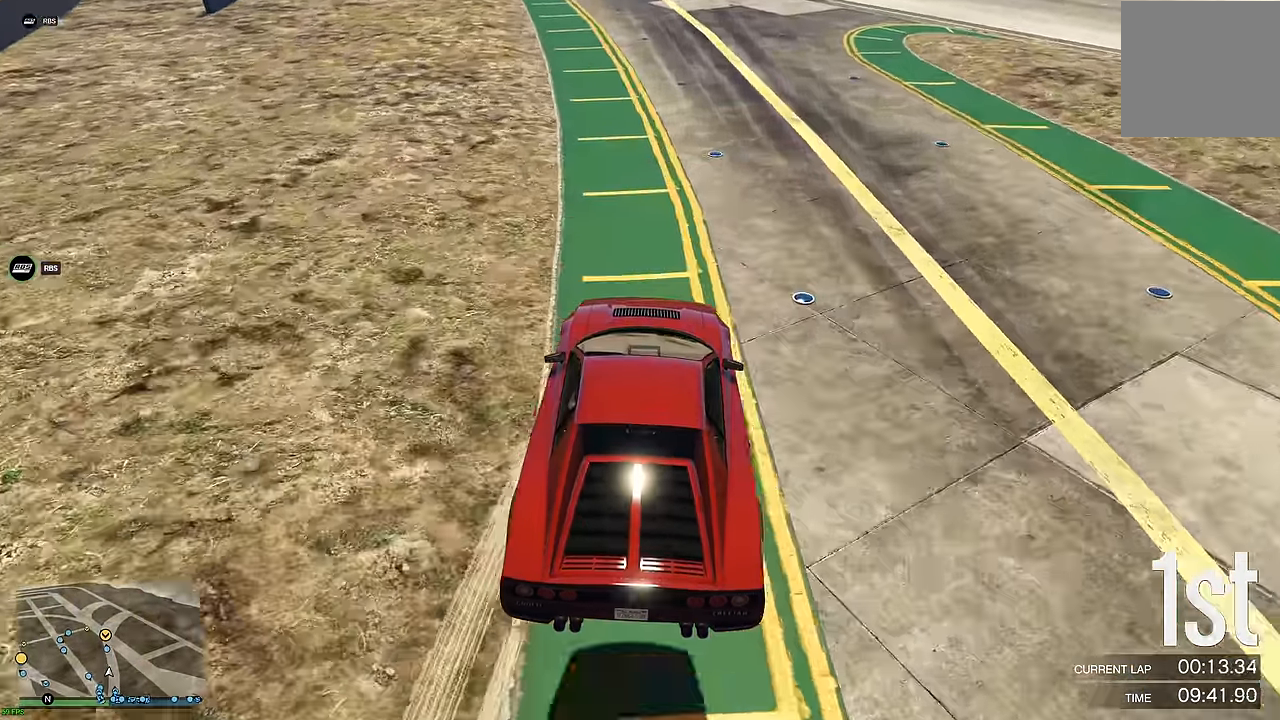
{"buttons": ["R2"], "left_stick": "center", "right_stick": "center", "events": []}
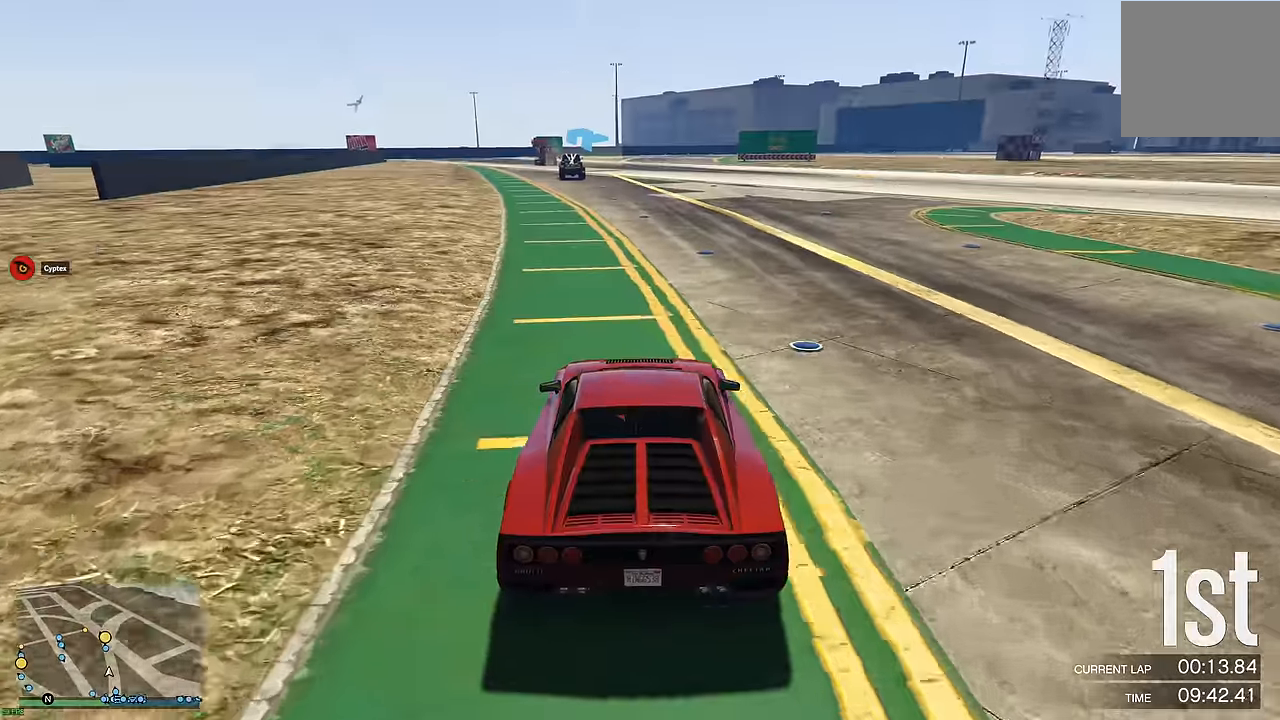
{"buttons": ["R2"], "left_stick": "center", "right_stick": "center", "events": []}
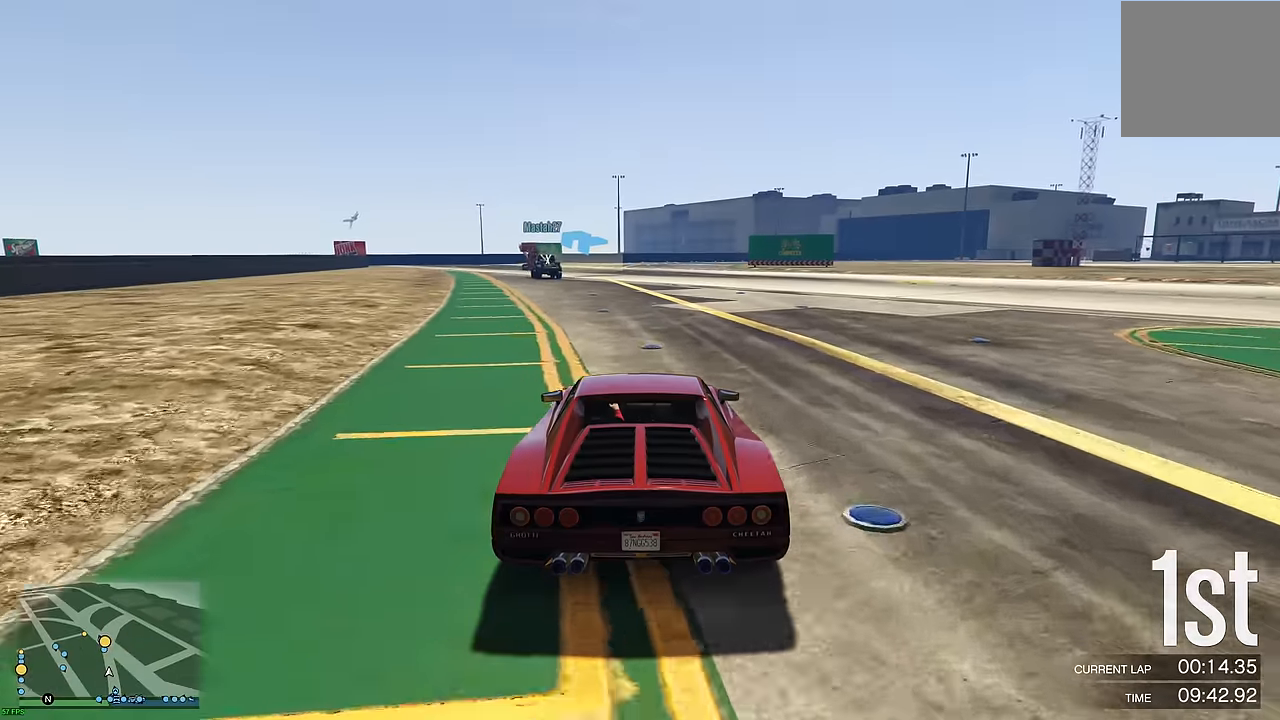
{"buttons": ["R2"], "left_stick": "center", "right_stick": "center", "events": []}
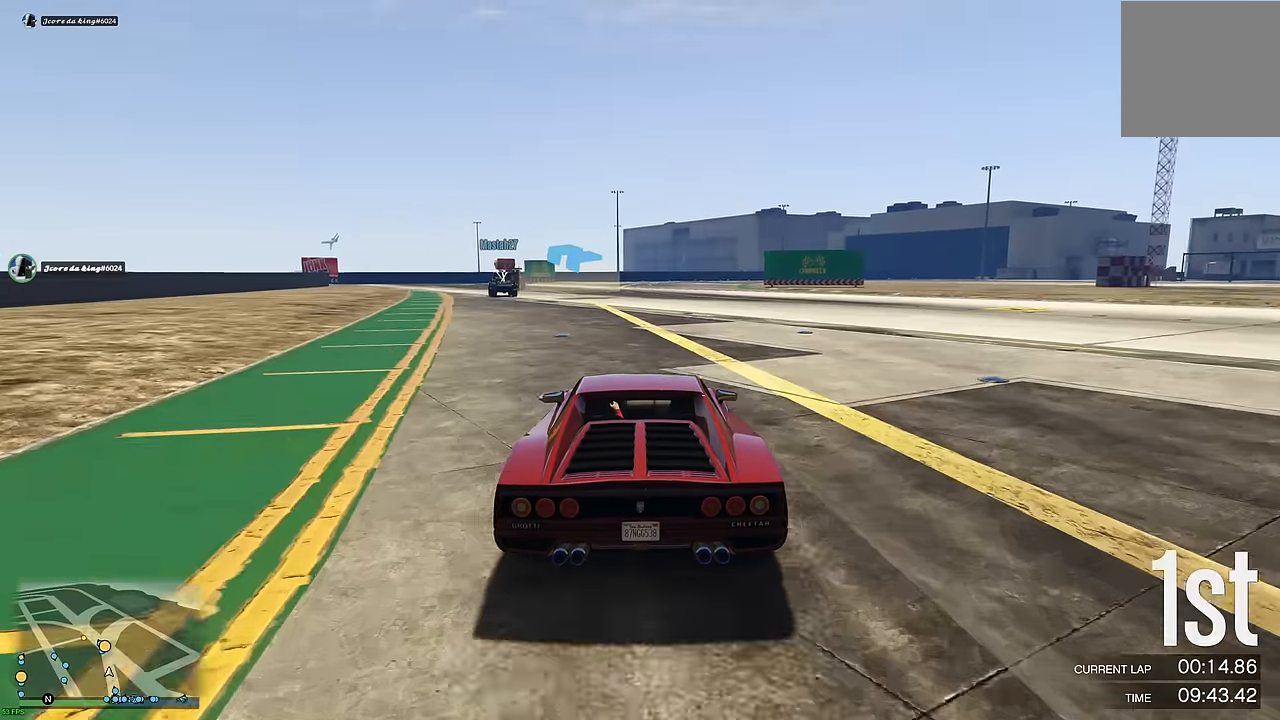
{"buttons": ["R2"], "left_stick": "center", "right_stick": "center", "events": []}
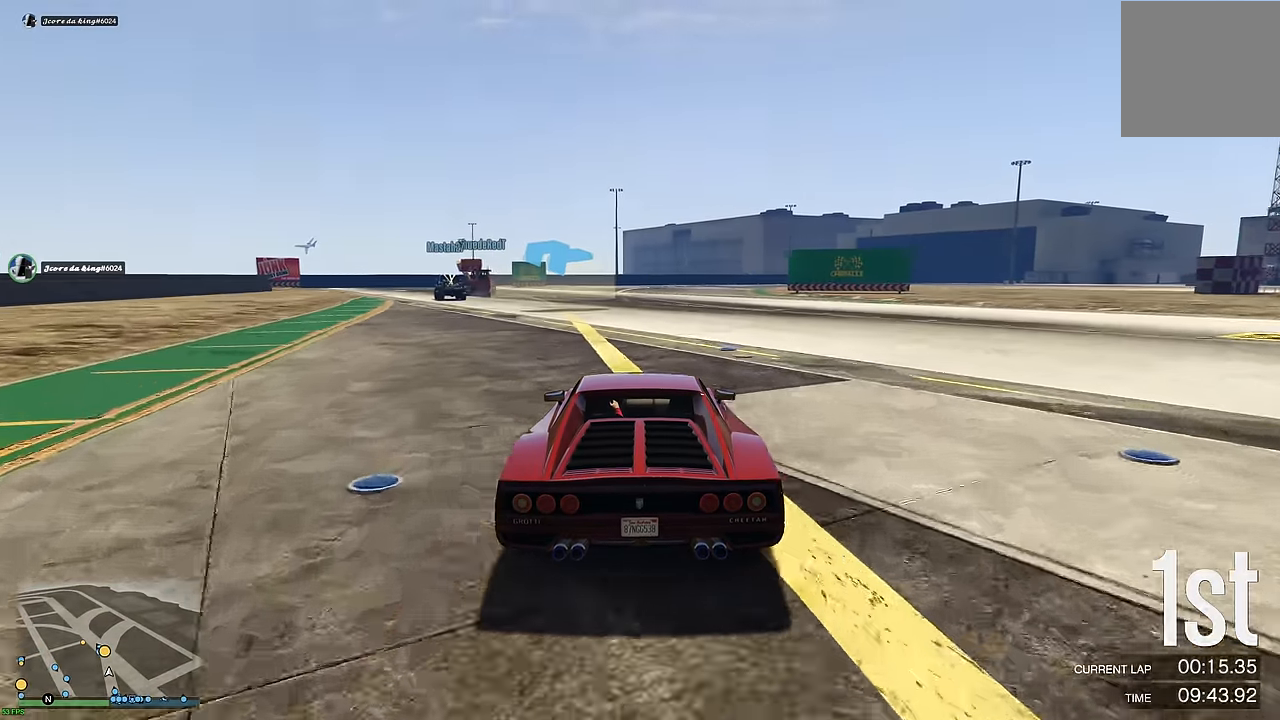
{"buttons": ["R2"], "left_stick": "up-left", "right_stick": "center", "events": [[234, "left_stick", "up-left"], [334, "left_stick", "center"], [467, "left_stick", "up-left"]]}
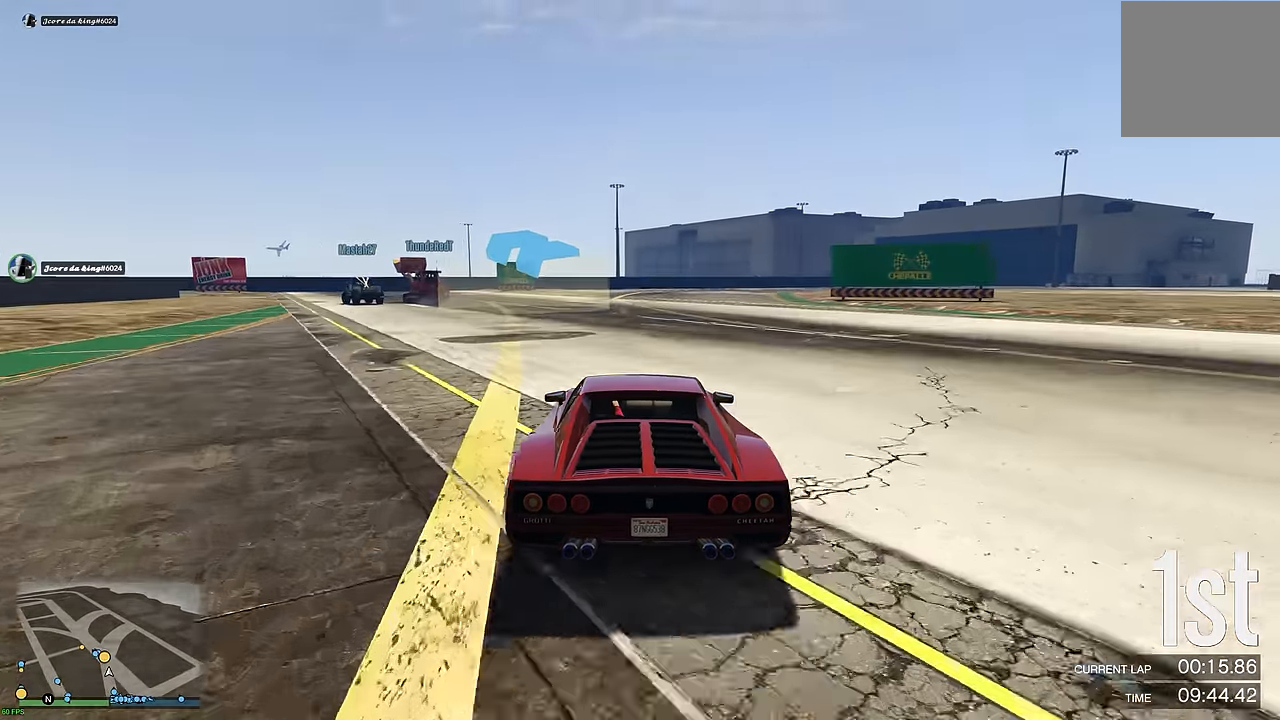
{"buttons": ["R2"], "left_stick": "center", "right_stick": "center", "events": [[67, "left_stick", "center"], [134, "left_stick", "left"], [484, "left_stick", "center"]]}
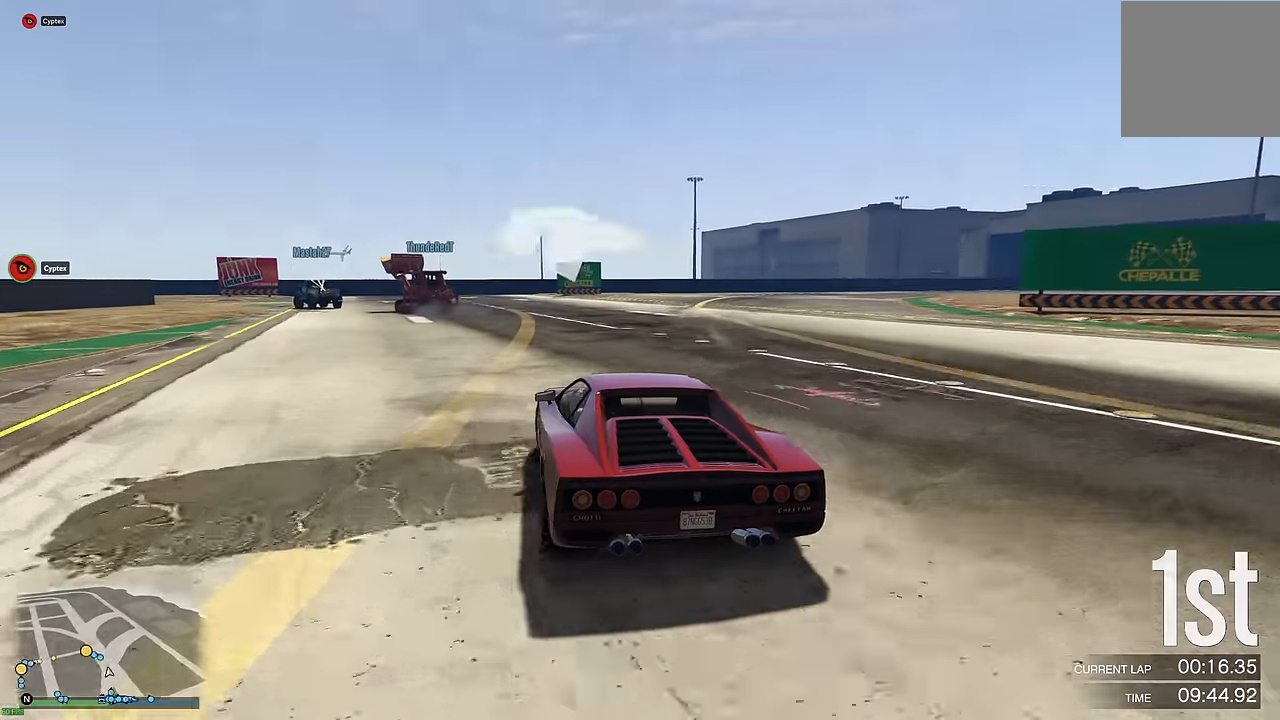
{"buttons": ["R2"], "left_stick": "center", "right_stick": "center", "events": [[17, "left_stick", "left"], [200, "left_stick", "center"], [317, "left_stick", "up-left"], [434, "left_stick", "center"]]}